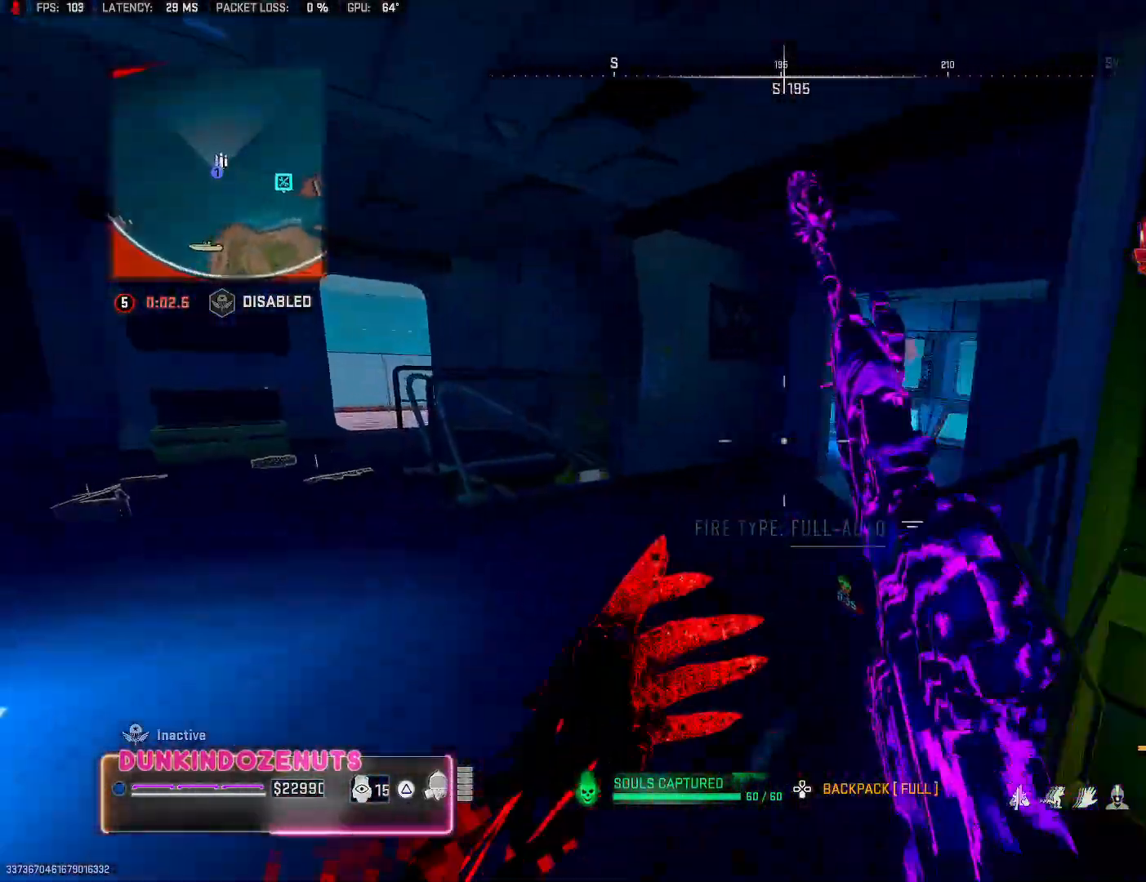
Gameplay with a controller (PlayStation layout); each line is a JSON object with the inputs held at the frame after it. "events" lists button and stick changes between this image and that frame as [ms after this image, input, new state], when the widget could be followed in between.
{"buttons": [], "left_stick": "up", "right_stick": "center", "events": [[67, "right_stick", "right"], [167, "L3", "down"], [233, "L3", "up"], [233, "left_stick", "up"], [233, "right_stick", "center"]]}
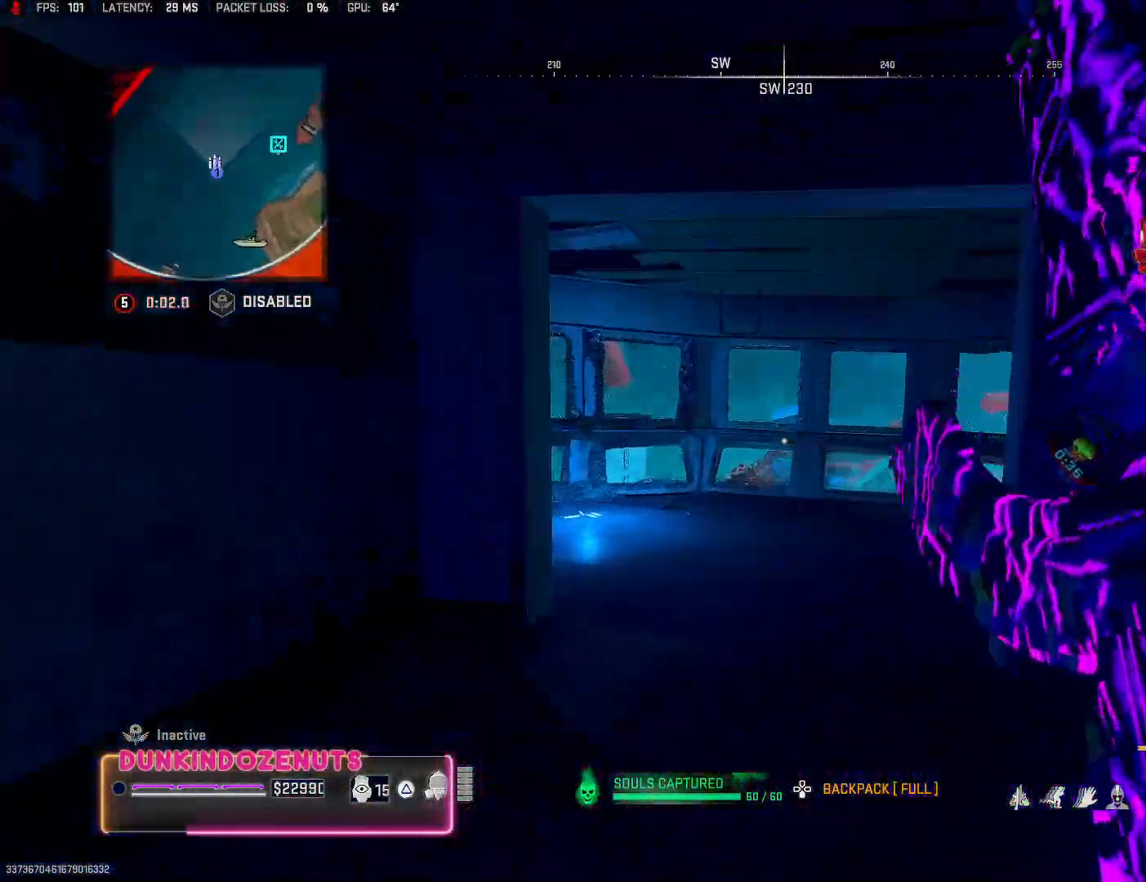
{"buttons": ["L3"], "left_stick": "up", "right_stick": "center", "events": [[17, "L3", "down"], [17, "right_stick", "down"], [117, "L3", "up"], [217, "L3", "down"], [217, "right_stick", "center"], [317, "L3", "up"], [433, "L3", "down"]]}
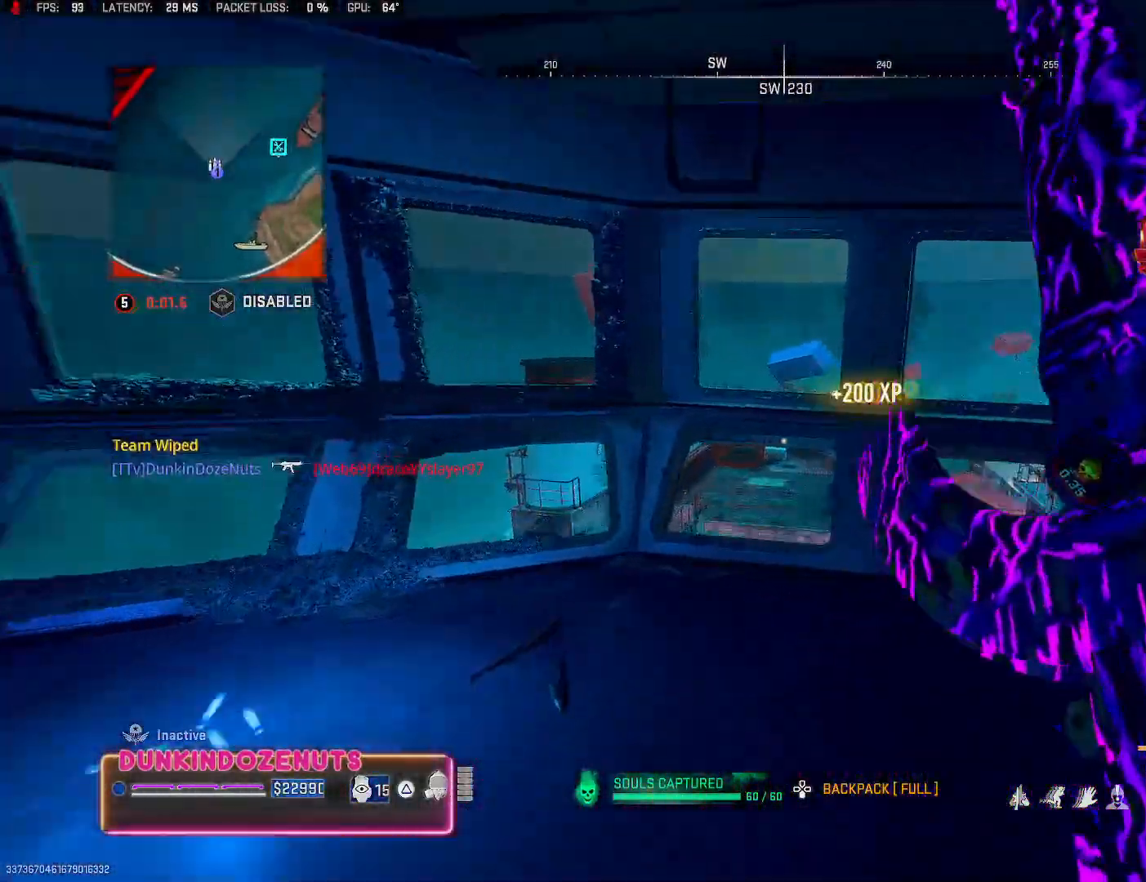
{"buttons": ["L2"], "left_stick": "up", "right_stick": "center", "events": [[17, "L3", "up"], [117, "L3", "down"], [250, "L3", "up"], [350, "left_stick", "left"], [450, "L2", "down"], [500, "left_stick", "up"]]}
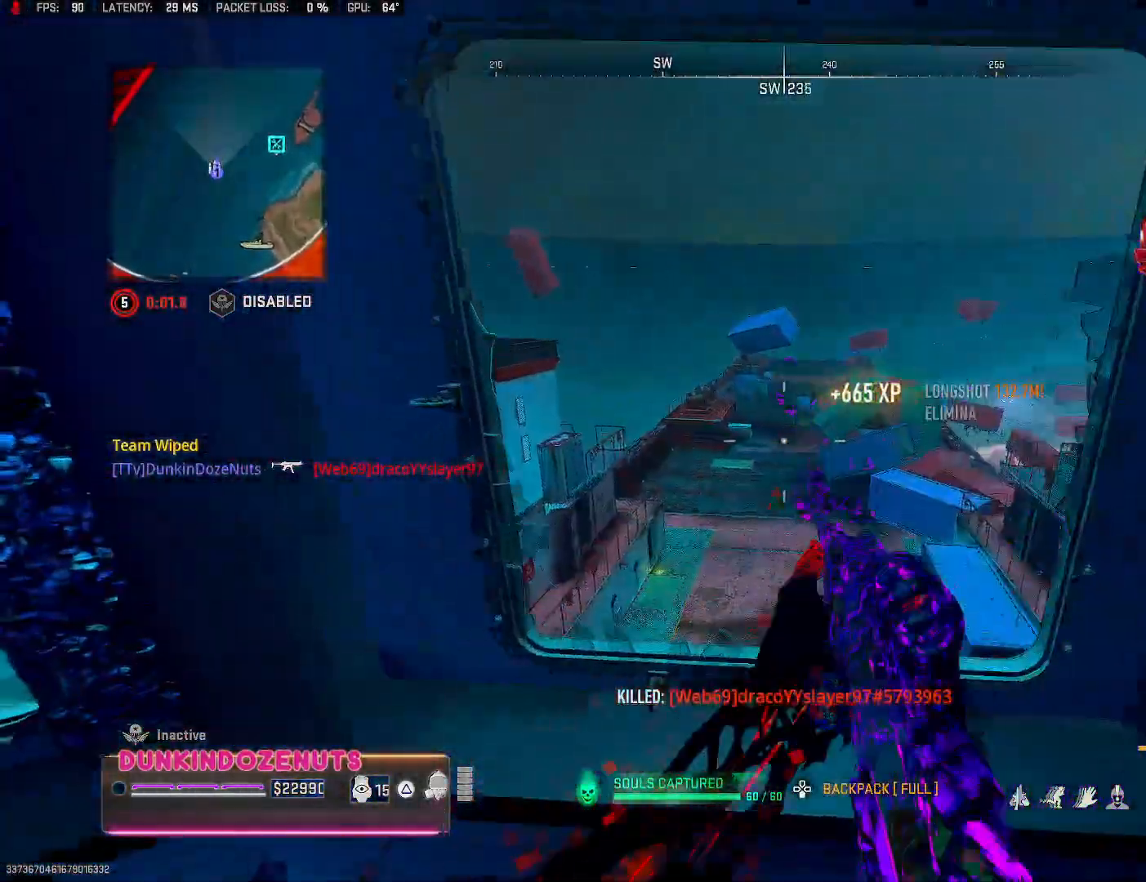
{"buttons": ["L2", "R2", "DPAD_UP"], "left_stick": "center", "right_stick": "down", "events": [[150, "left_stick", "up-right"], [183, "R2", "down"], [217, "right_stick", "up-left"], [350, "left_stick", "center"], [350, "right_stick", "center"], [483, "DPAD_UP", "down"], [483, "right_stick", "down"]]}
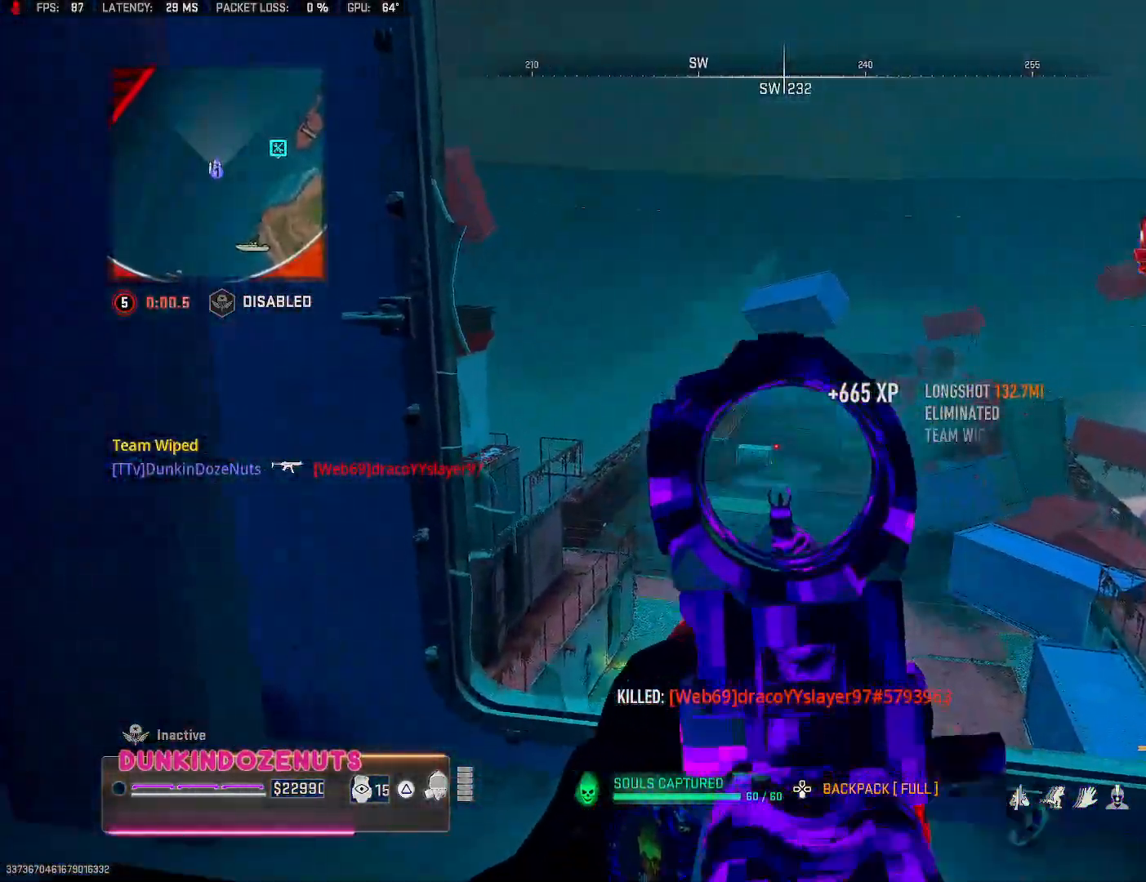
{"buttons": ["L2", "R2"], "left_stick": "right", "right_stick": "left", "events": [[83, "DPAD_UP", "up"], [150, "DPAD_UP", "down"], [183, "right_stick", "center"], [217, "DPAD_UP", "up"], [400, "right_stick", "left"], [433, "left_stick", "right"]]}
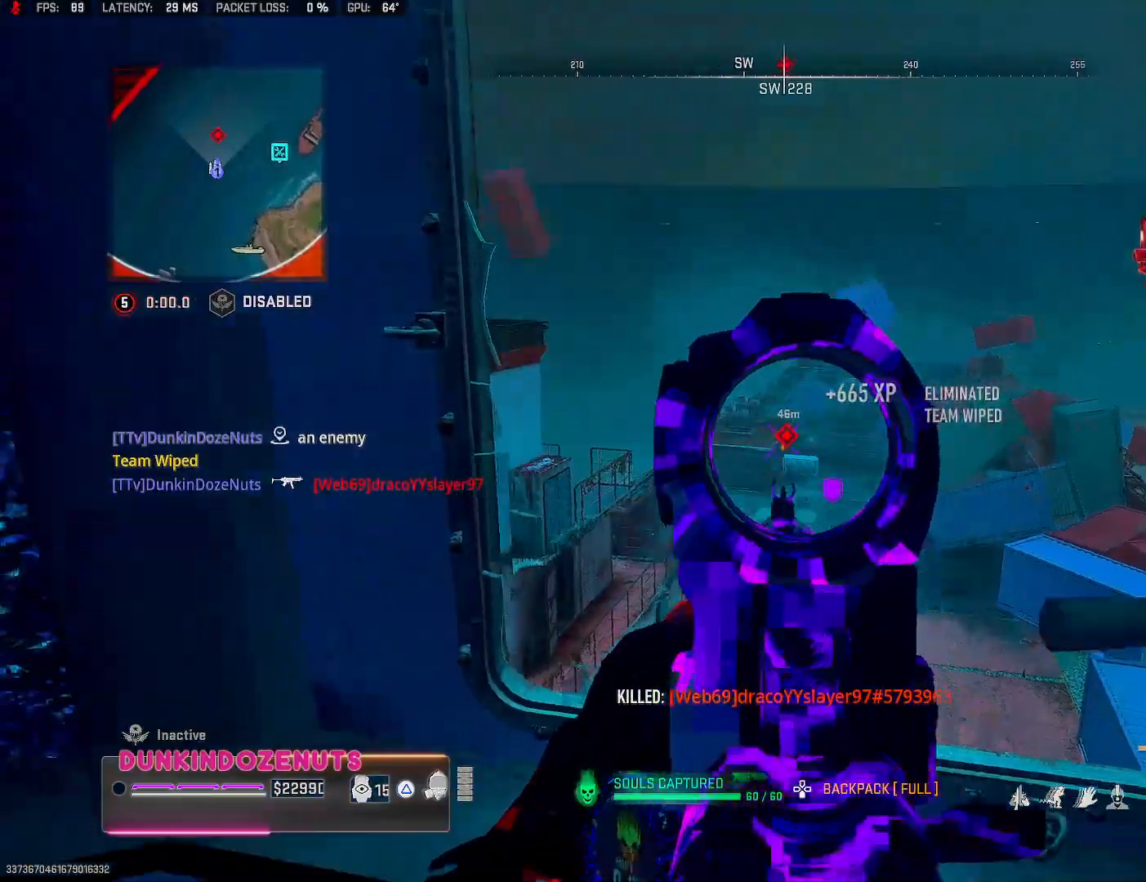
{"buttons": ["L2", "R2"], "left_stick": "right", "right_stick": "left", "events": [[50, "right_stick", "center"], [117, "right_stick", "down"], [167, "left_stick", "center"], [250, "left_stick", "left"], [317, "right_stick", "center"], [383, "right_stick", "left"], [433, "left_stick", "right"]]}
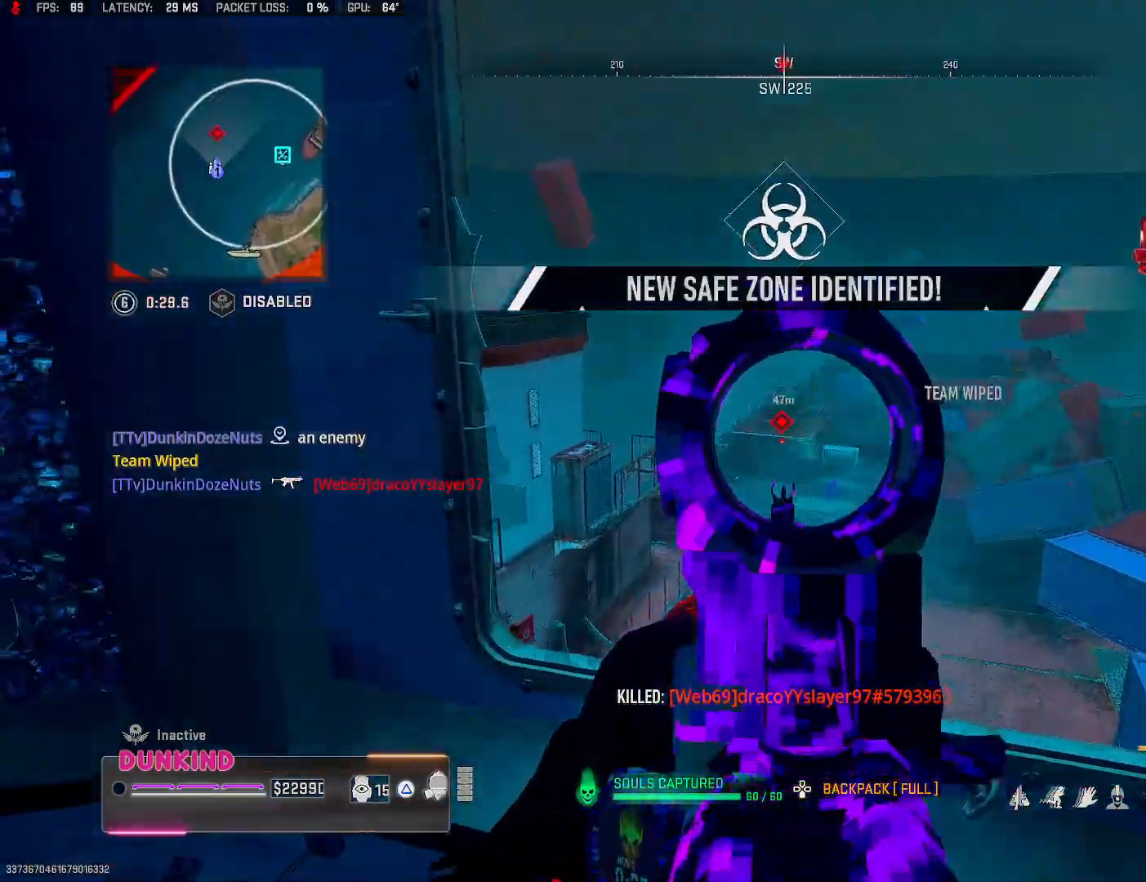
{"buttons": ["L2", "R2"], "left_stick": "center", "right_stick": "center", "events": [[67, "right_stick", "center"], [150, "left_stick", "center"], [150, "right_stick", "down"], [283, "left_stick", "left"], [350, "right_stick", "center"], [417, "left_stick", "center"]]}
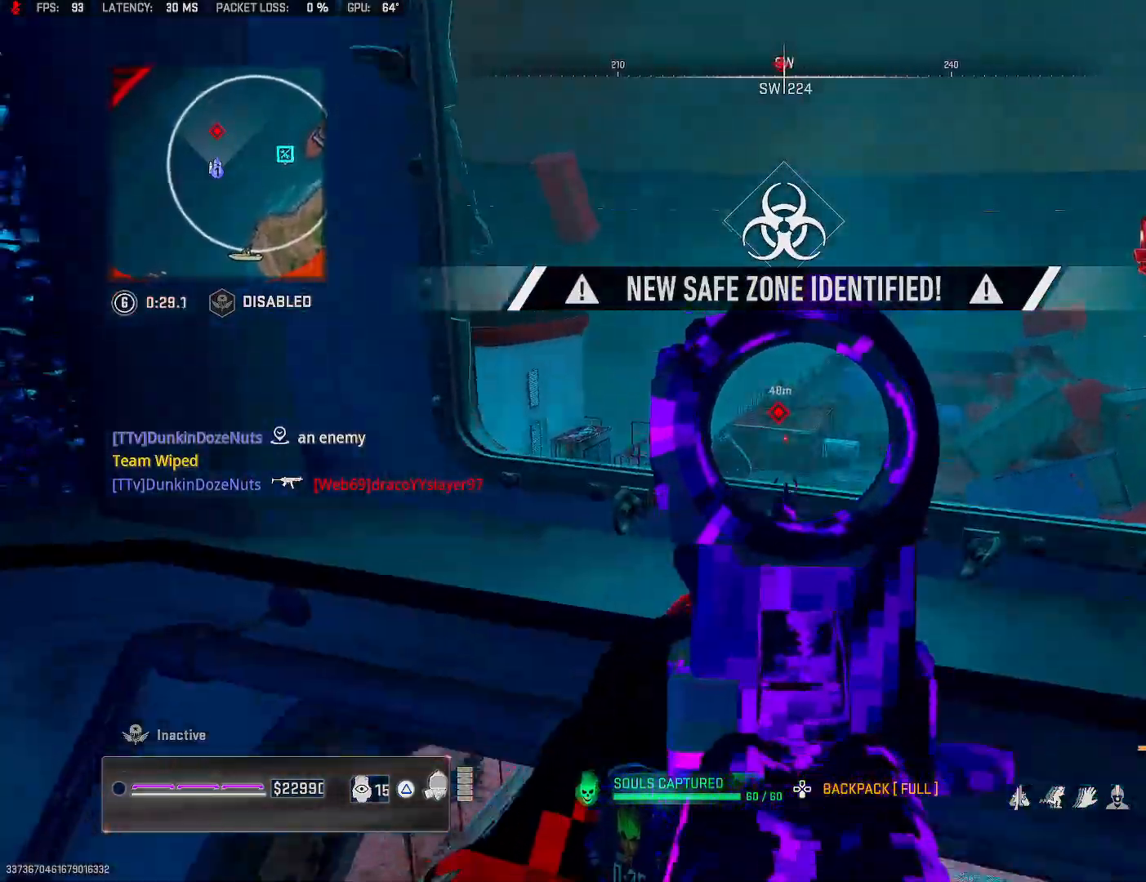
{"buttons": ["CROSS", "L2", "R2"], "left_stick": "right", "right_stick": "down", "events": [[67, "right_stick", "down"], [133, "right_stick", "center"], [317, "left_stick", "right"], [383, "left_stick", "center"], [450, "right_stick", "down"], [483, "left_stick", "right"], [500, "CROSS", "down"]]}
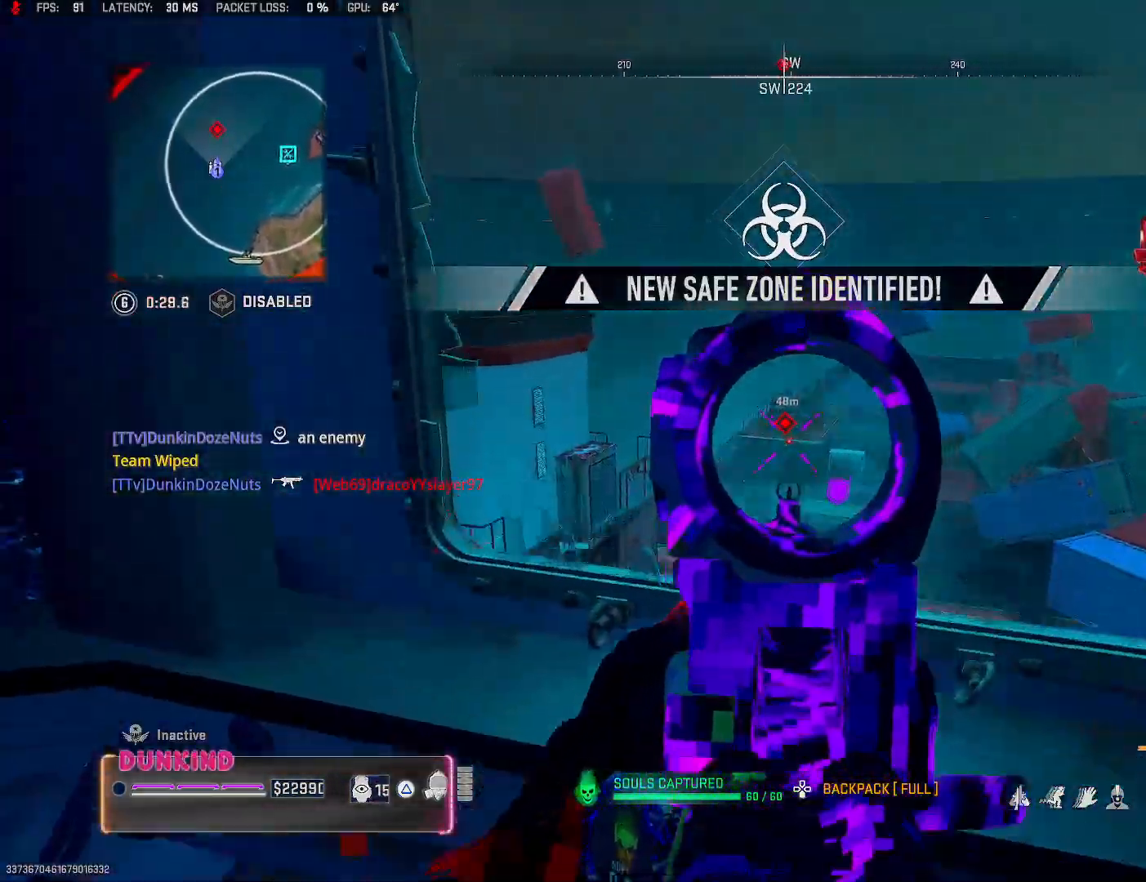
{"buttons": ["L2", "R2"], "left_stick": "center", "right_stick": "center", "events": [[83, "left_stick", "center"], [100, "CROSS", "up"], [233, "left_stick", "down"], [317, "right_stick", "center"], [350, "left_stick", "center"]]}
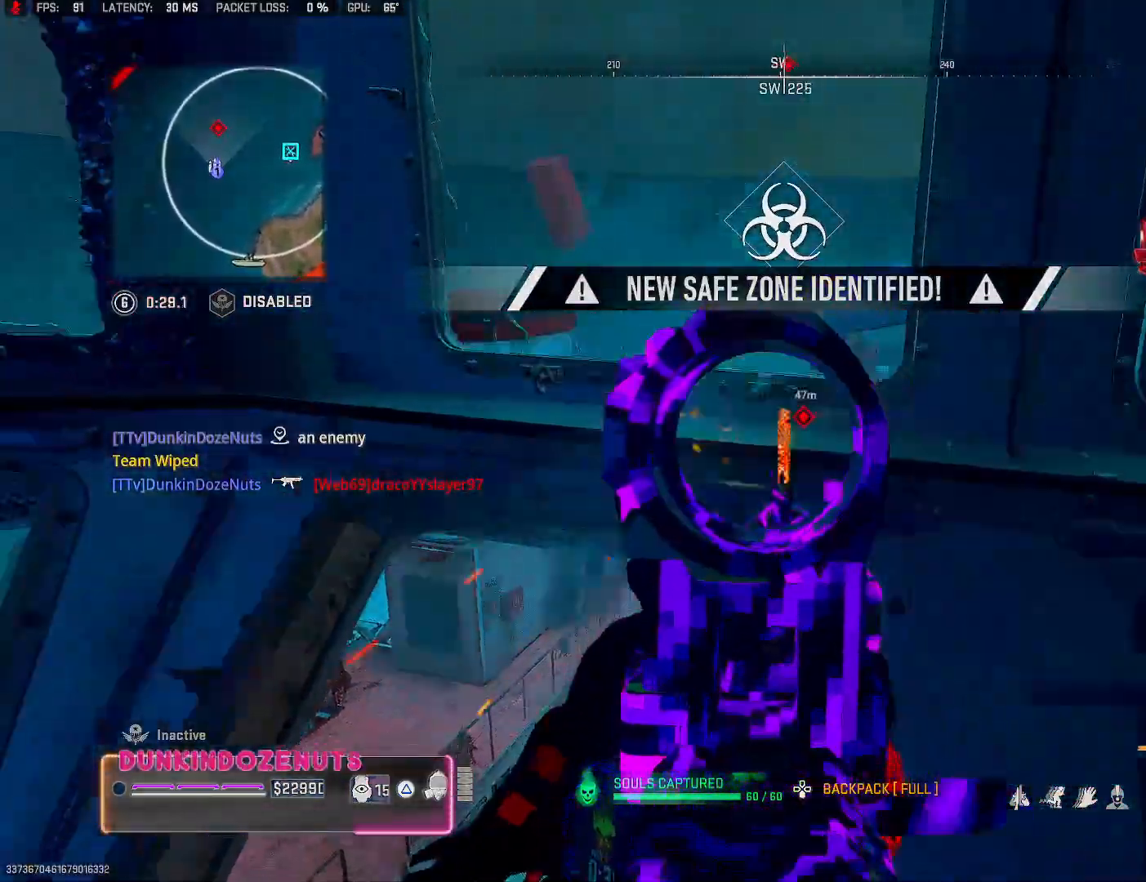
{"buttons": ["CIRCLE"], "left_stick": "down-left", "right_stick": "center", "events": [[83, "left_stick", "down"], [200, "L2", "up"], [283, "SQUARE", "down"], [300, "CIRCLE", "down"], [300, "R2", "up"], [400, "CIRCLE", "up"], [400, "SQUARE", "up"], [433, "CIRCLE", "down"], [483, "left_stick", "down-left"]]}
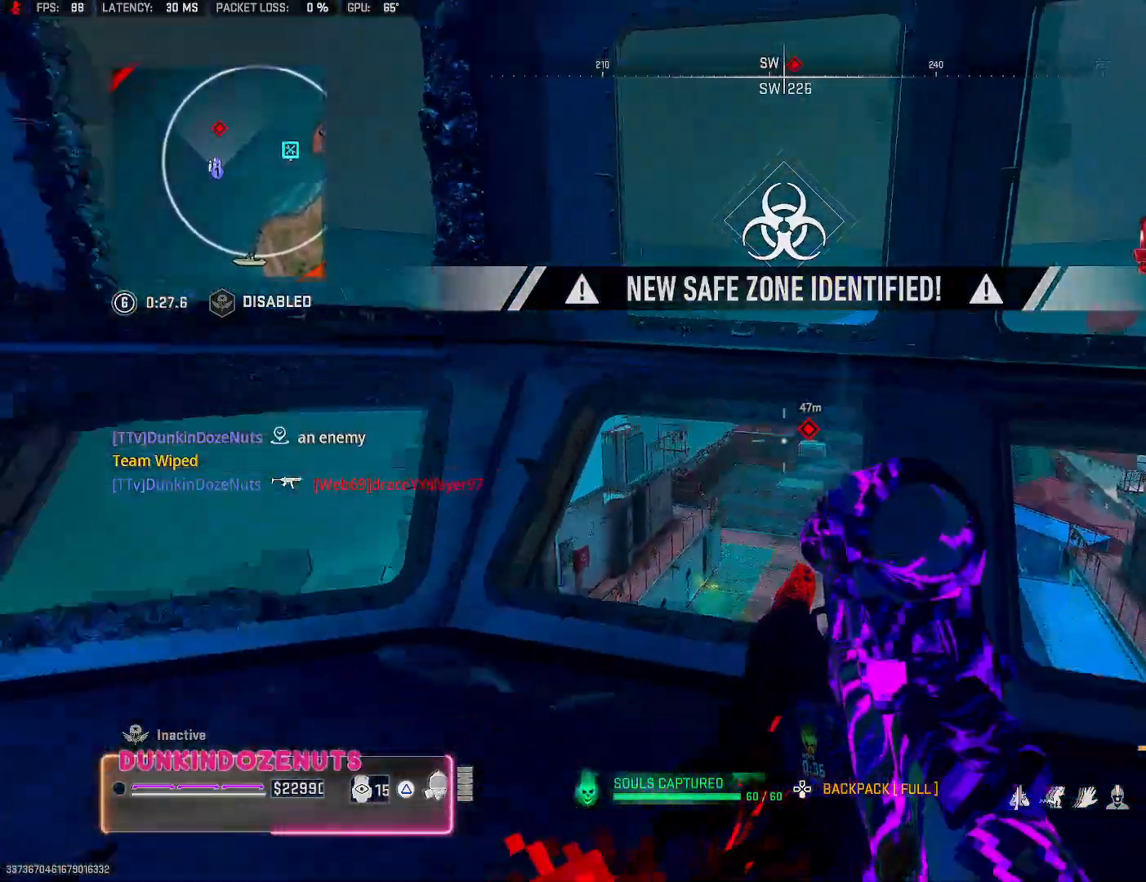
{"buttons": [], "left_stick": "down-right", "right_stick": "center", "events": [[117, "right_stick", "right"], [217, "left_stick", "down-right"], [250, "right_stick", "center"], [483, "CIRCLE", "up"]]}
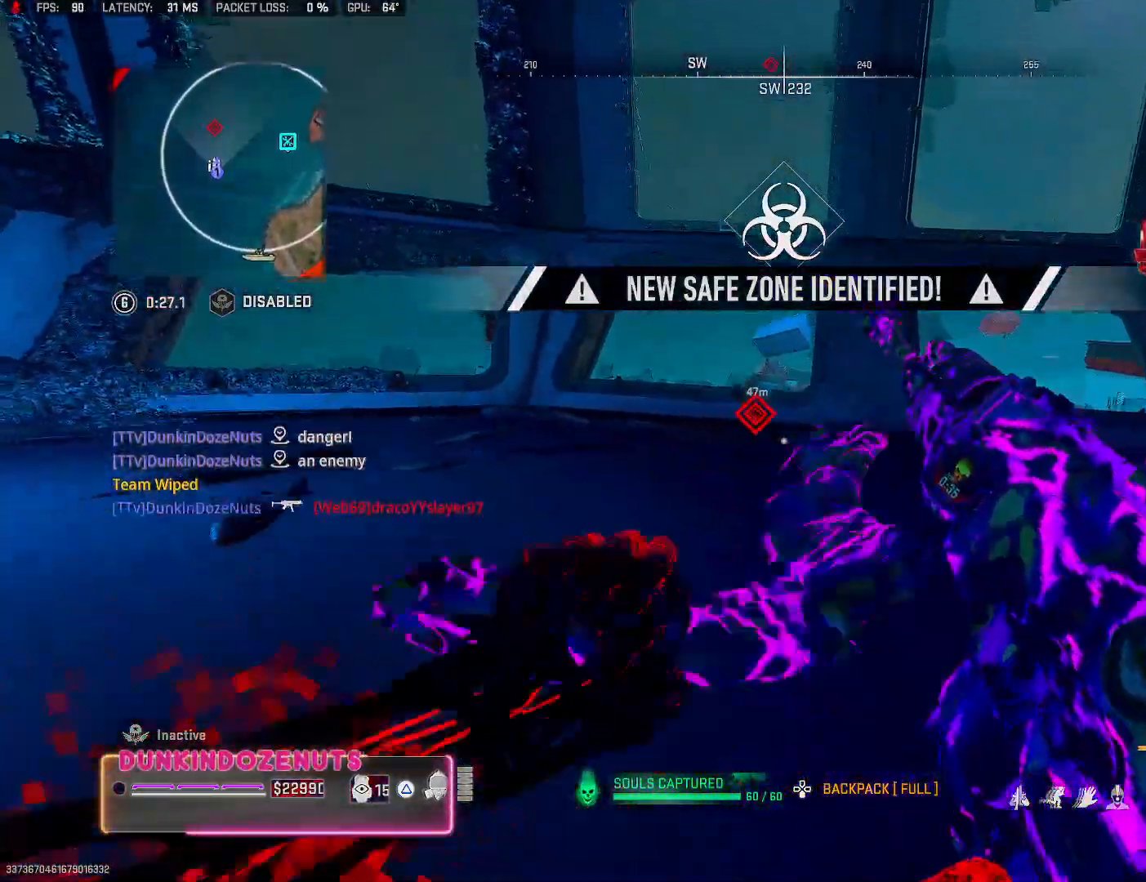
{"buttons": [], "left_stick": "down-right", "right_stick": "center", "events": [[183, "R3", "down"], [283, "R3", "up"]]}
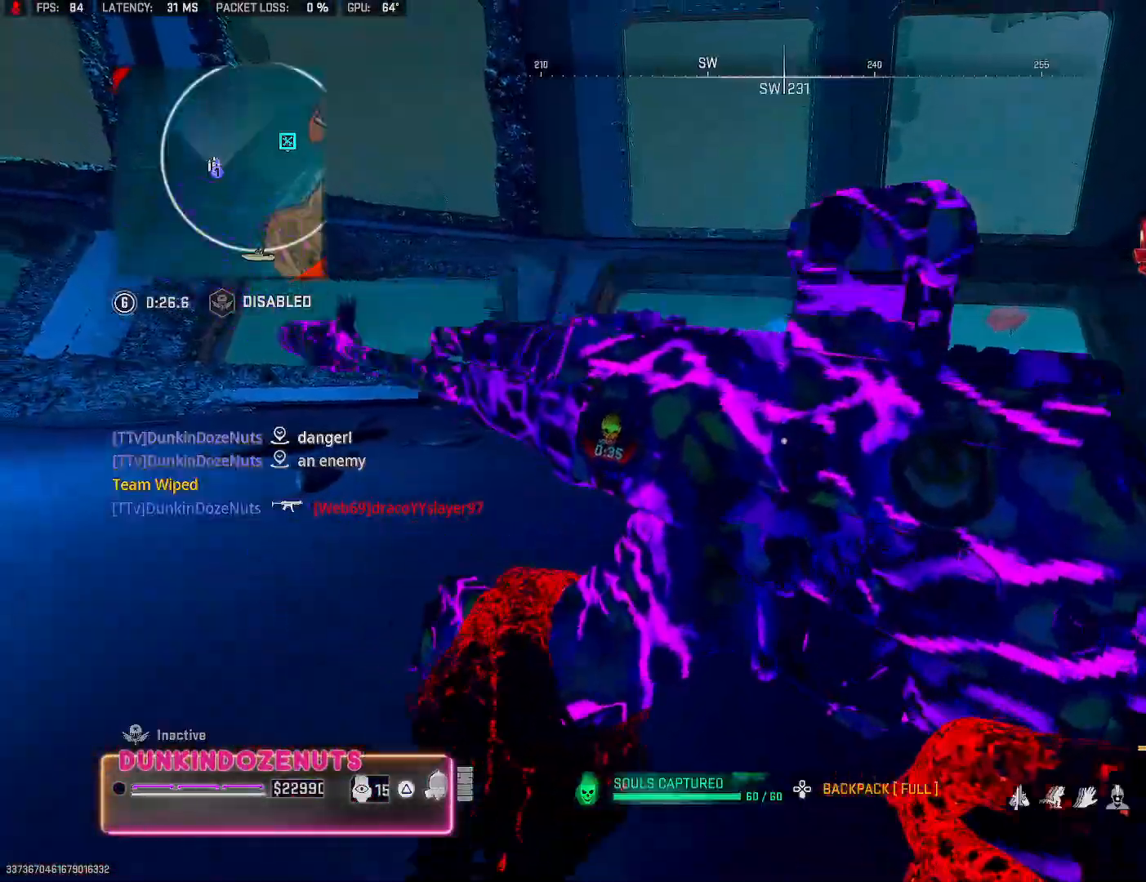
{"buttons": ["CROSS"], "left_stick": "up-right", "right_stick": "center", "events": [[67, "left_stick", "up-right"], [467, "CROSS", "down"]]}
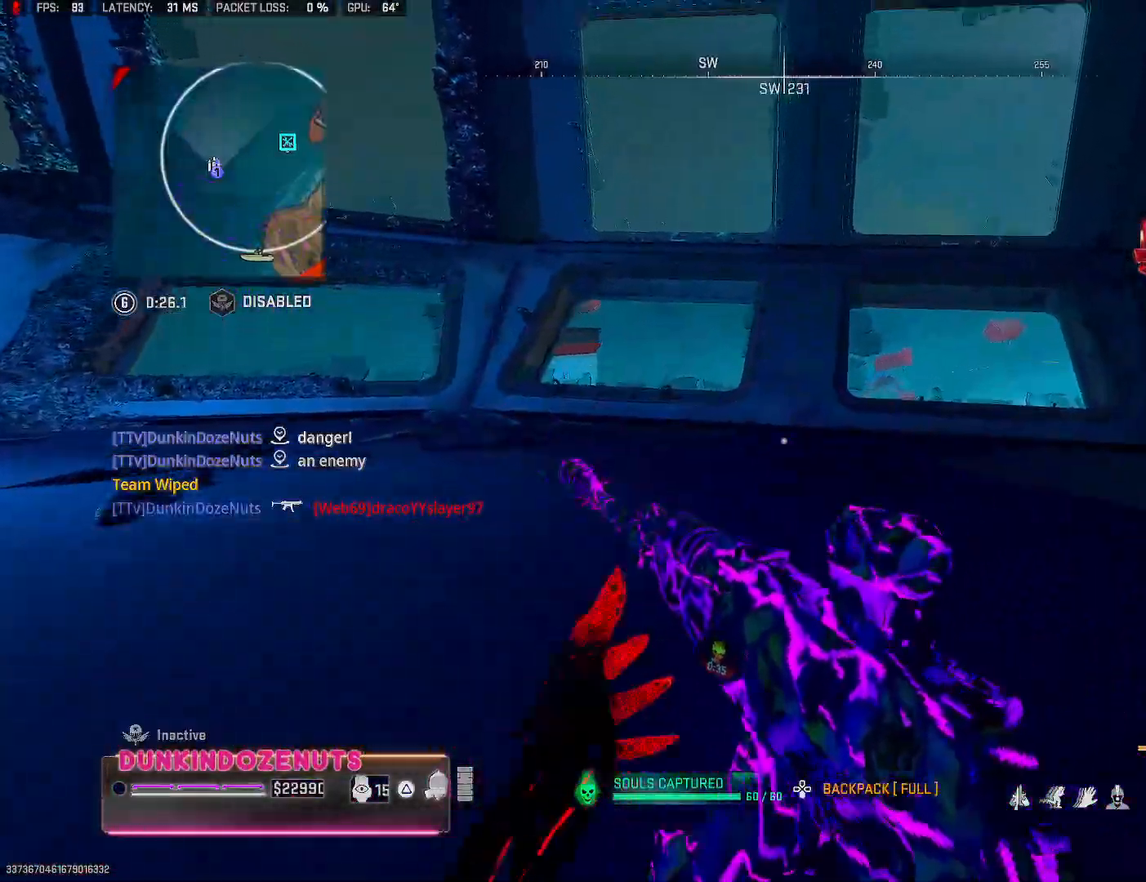
{"buttons": ["CIRCLE", "L2"], "left_stick": "down", "right_stick": "center", "events": [[33, "left_stick", "up-left"], [67, "L2", "down"], [117, "CROSS", "up"], [200, "left_stick", "down-left"], [350, "left_stick", "down"], [383, "CIRCLE", "down"]]}
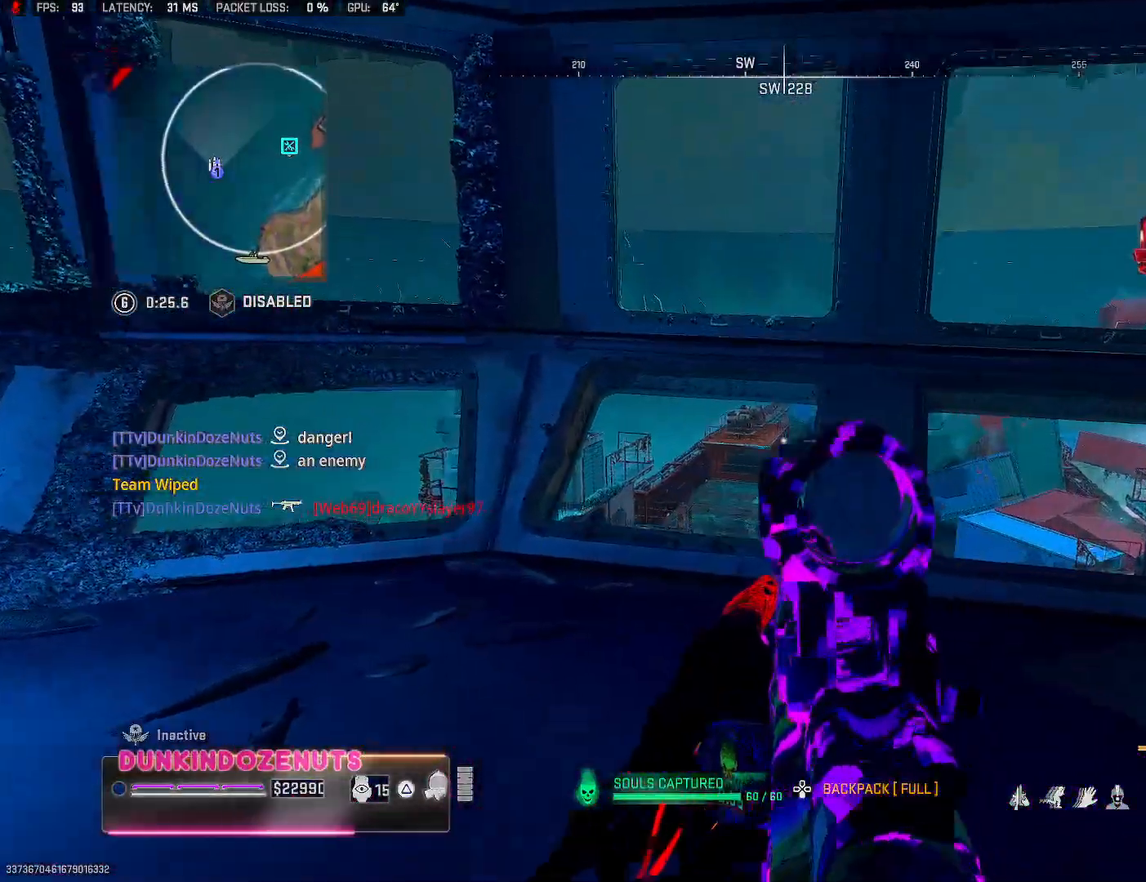
{"buttons": ["L2"], "left_stick": "down-left", "right_stick": "center", "events": [[33, "CIRCLE", "up"], [83, "left_stick", "down-left"]]}
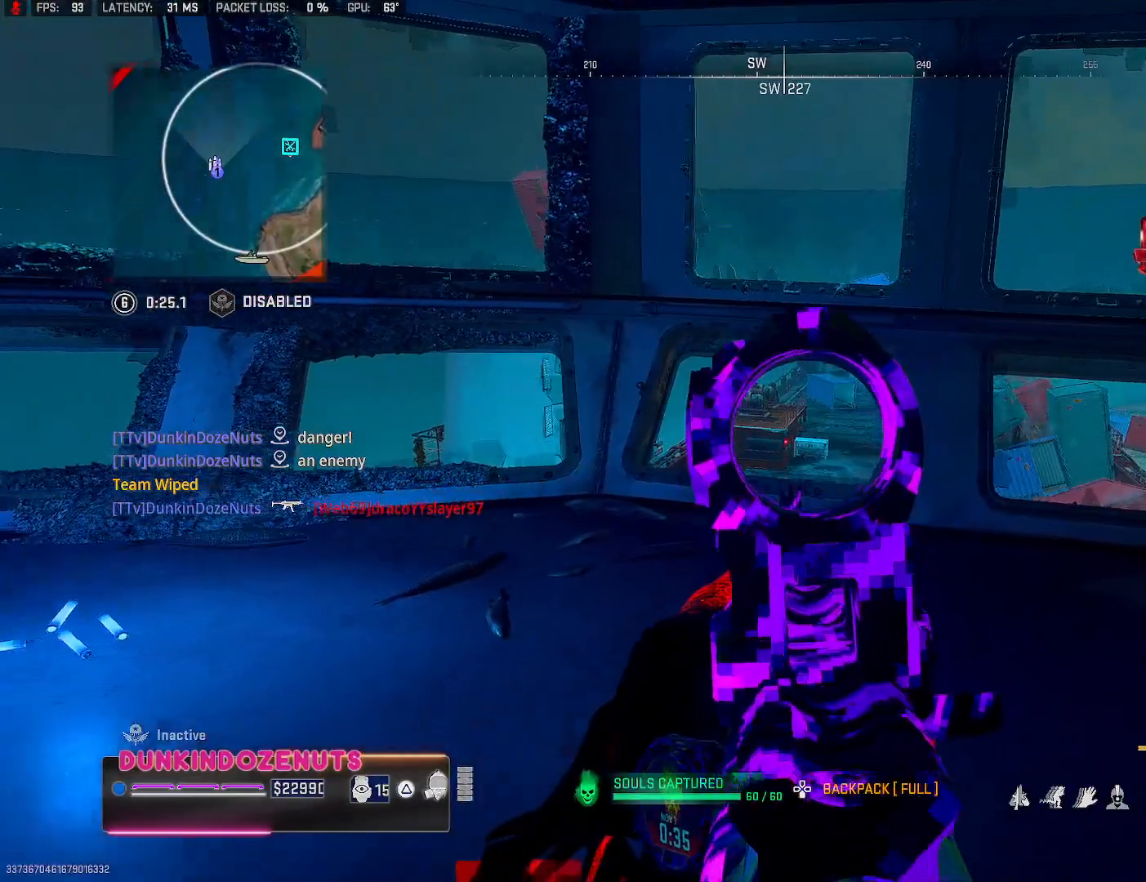
{"buttons": ["L2"], "left_stick": "up-right", "right_stick": "center", "events": [[17, "left_stick", "left"], [350, "left_stick", "center"], [450, "left_stick", "up-right"]]}
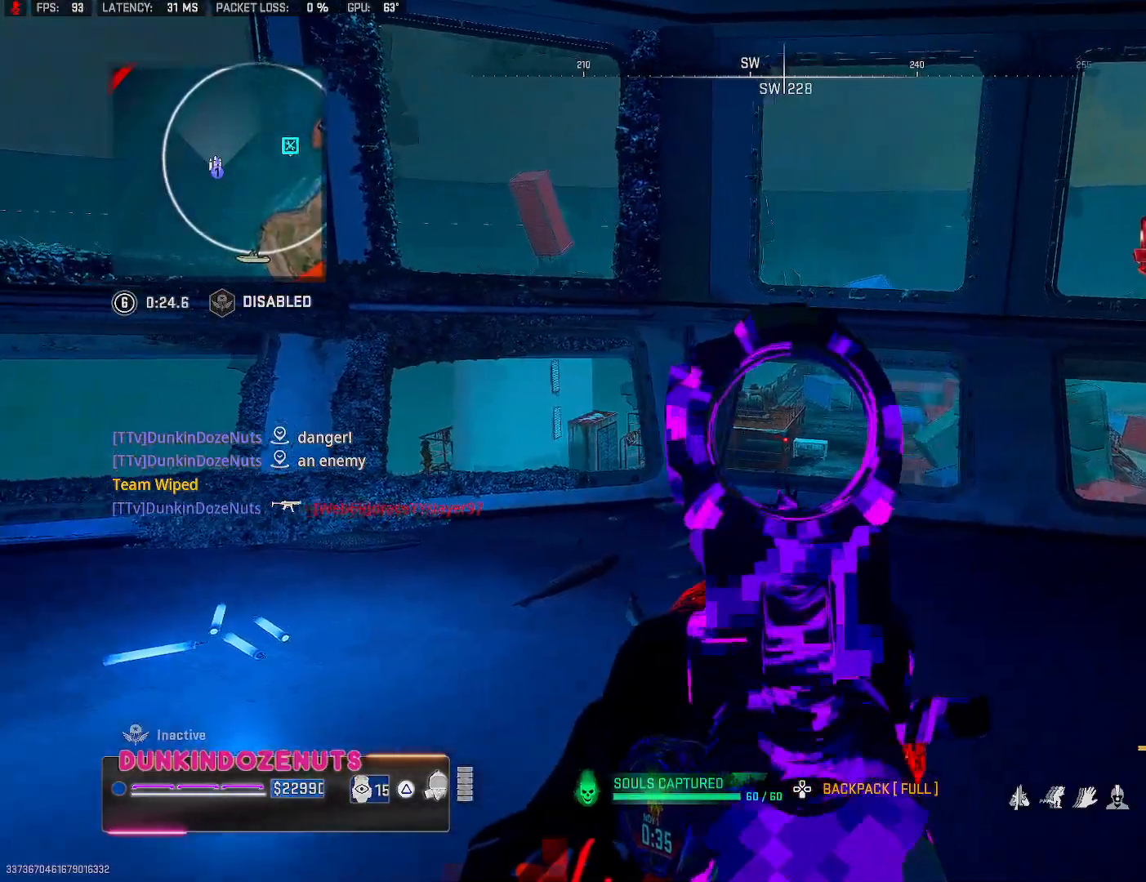
{"buttons": ["L2"], "left_stick": "center", "right_stick": "center", "events": [[167, "left_stick", "center"], [233, "left_stick", "left"], [317, "left_stick", "center"], [367, "right_stick", "down-left"], [417, "left_stick", "right"], [433, "right_stick", "center"], [483, "left_stick", "center"]]}
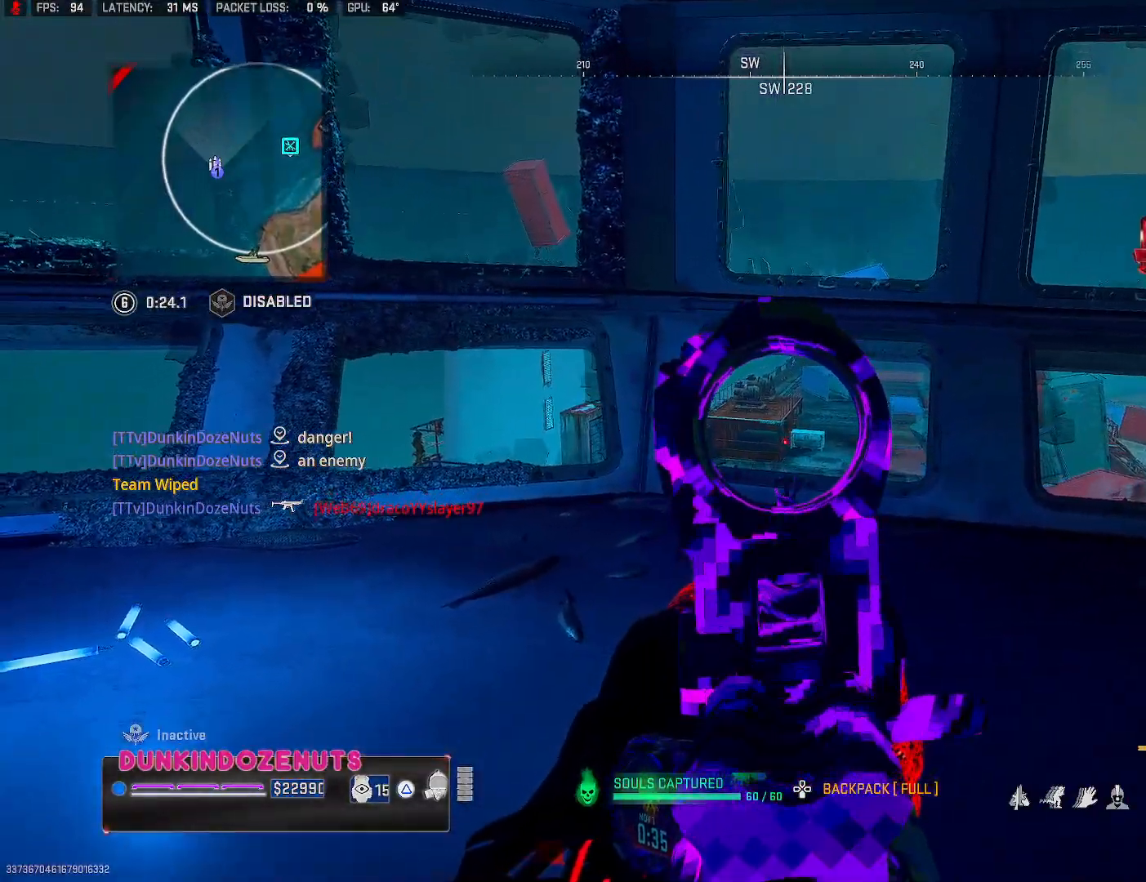
{"buttons": ["L2"], "left_stick": "up", "right_stick": "center", "events": [[167, "left_stick", "up-right"], [367, "left_stick", "up"]]}
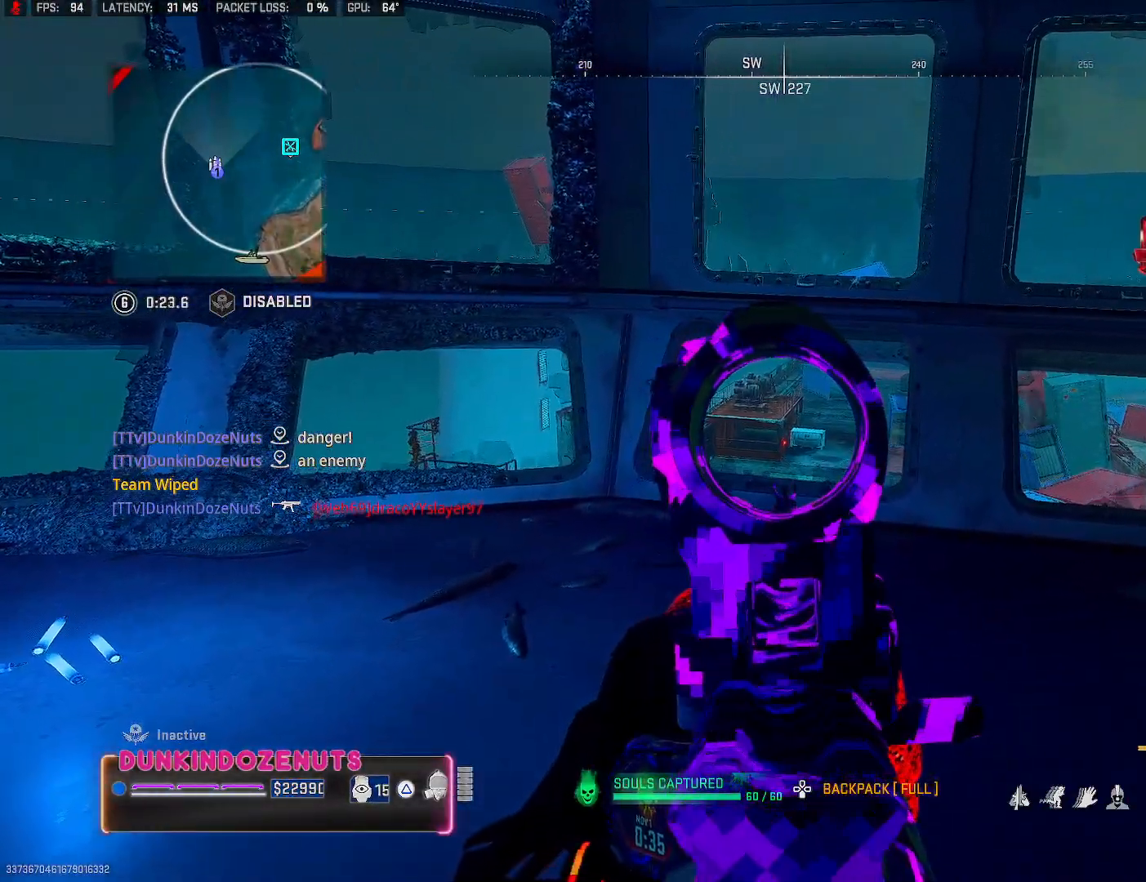
{"buttons": ["L2", "R2"], "left_stick": "center", "right_stick": "center", "events": [[150, "R2", "down"], [267, "left_stick", "center"], [283, "right_stick", "down"], [483, "right_stick", "center"]]}
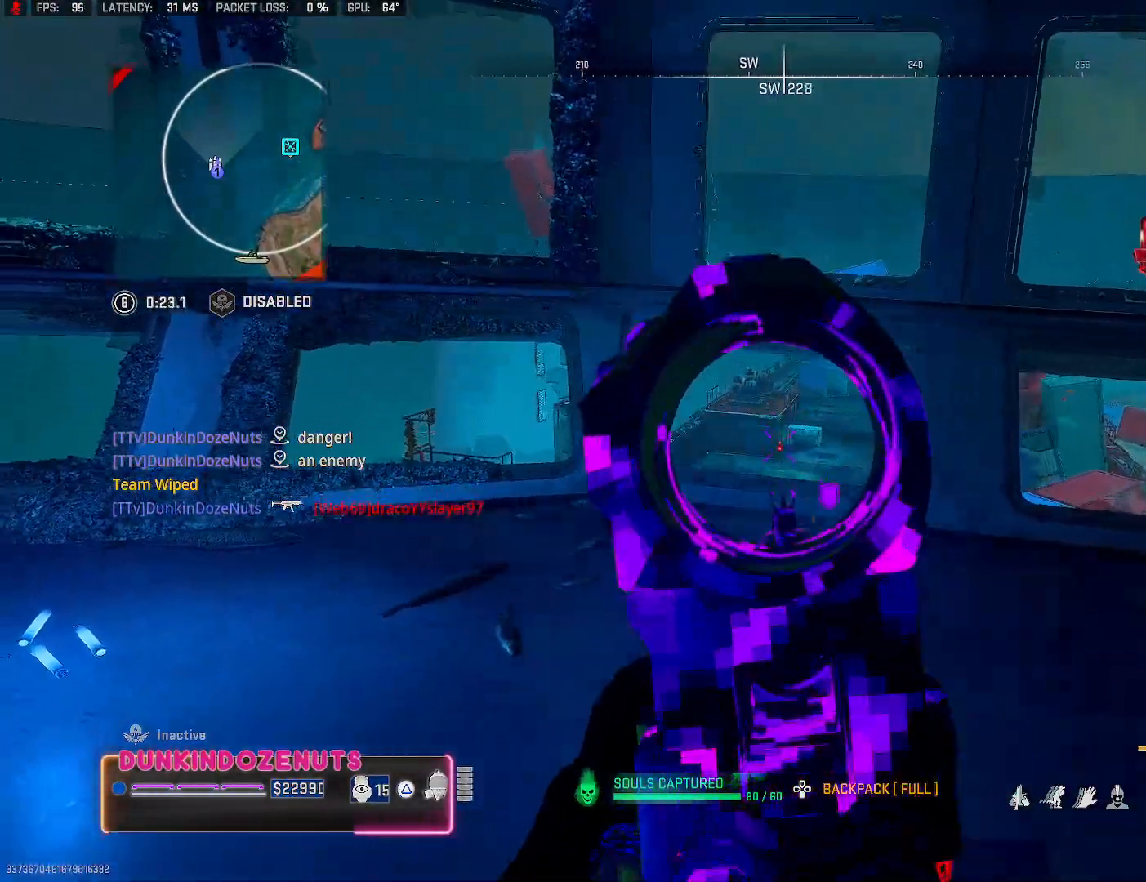
{"buttons": ["L2", "R2"], "left_stick": "center", "right_stick": "center", "events": [[183, "left_stick", "up-left"], [317, "right_stick", "down"], [383, "left_stick", "center"], [450, "right_stick", "center"]]}
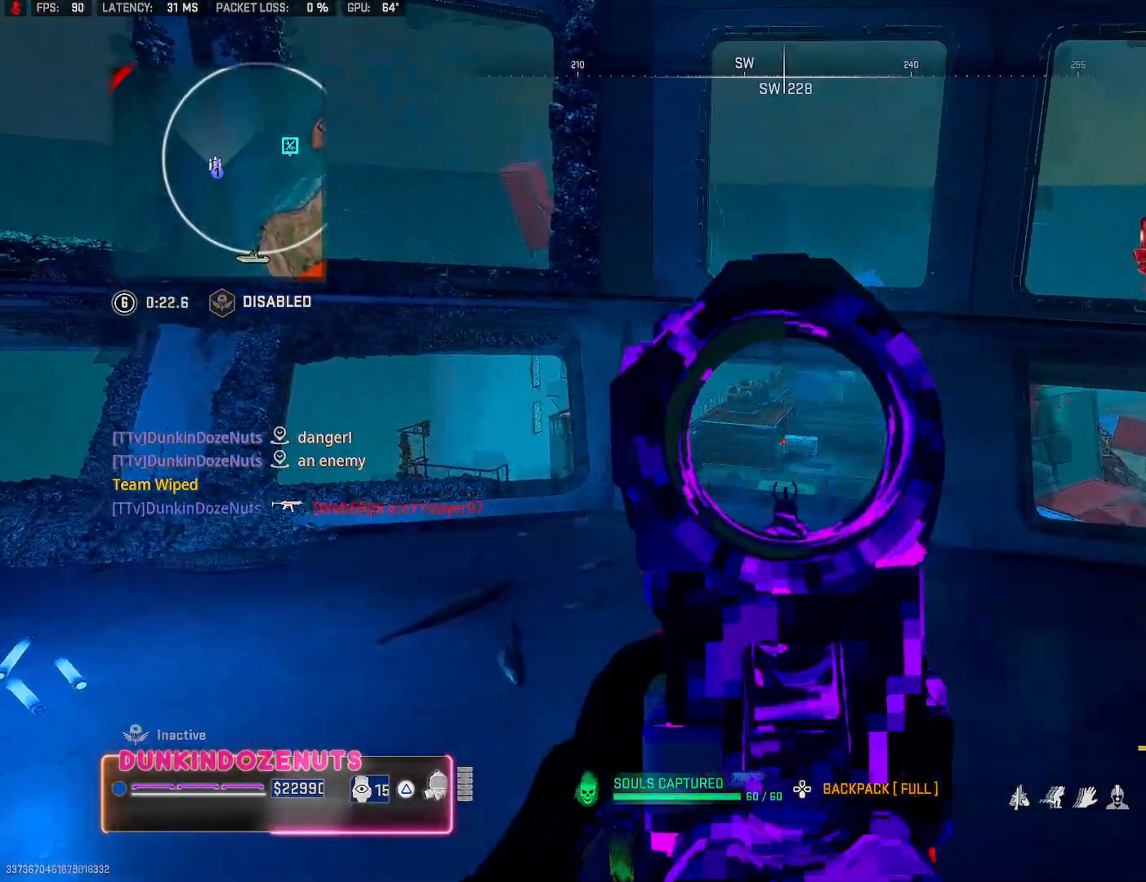
{"buttons": ["L2", "R2"], "left_stick": "center", "right_stick": "center", "events": [[250, "left_stick", "left"], [500, "left_stick", "center"]]}
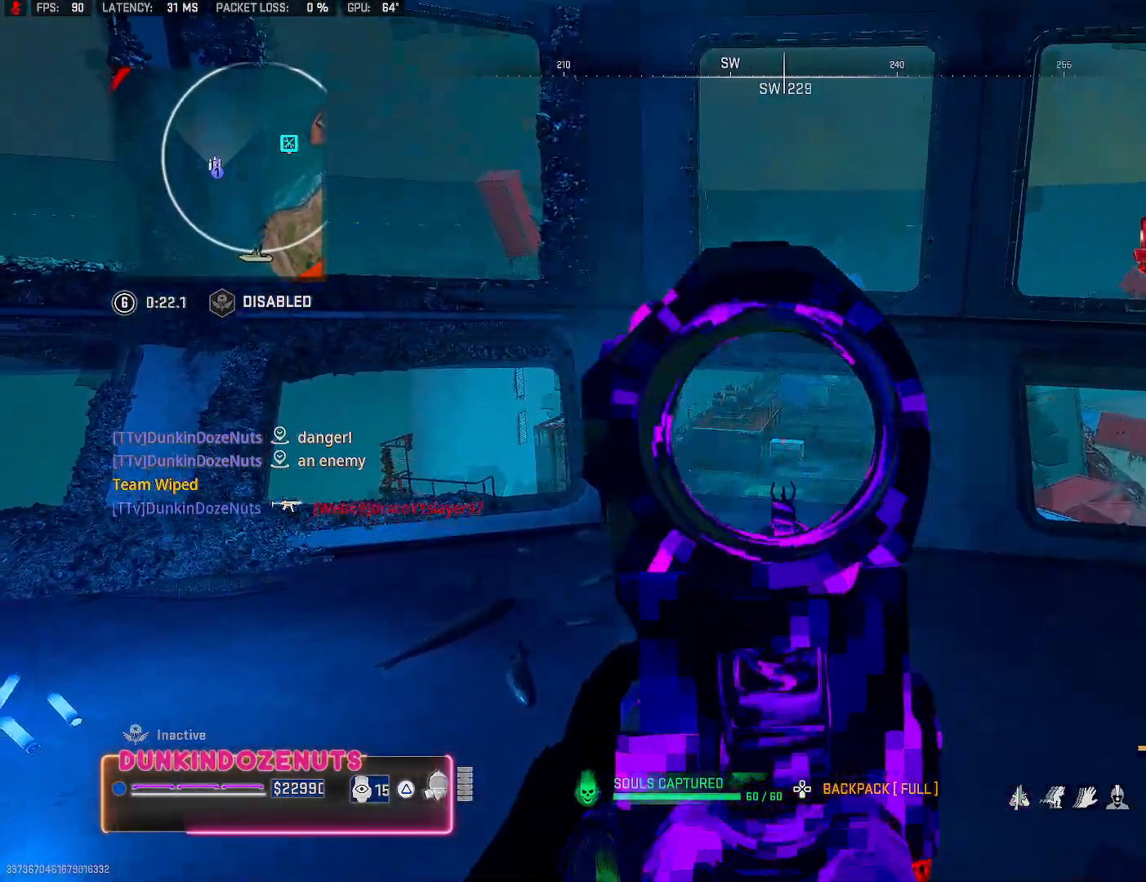
{"buttons": ["L2", "R2"], "left_stick": "up", "right_stick": "down-left", "events": [[83, "left_stick", "up-right"], [83, "right_stick", "right"], [233, "left_stick", "up-left"], [283, "left_stick", "left"], [283, "right_stick", "center"], [333, "right_stick", "down-left"], [450, "left_stick", "up"]]}
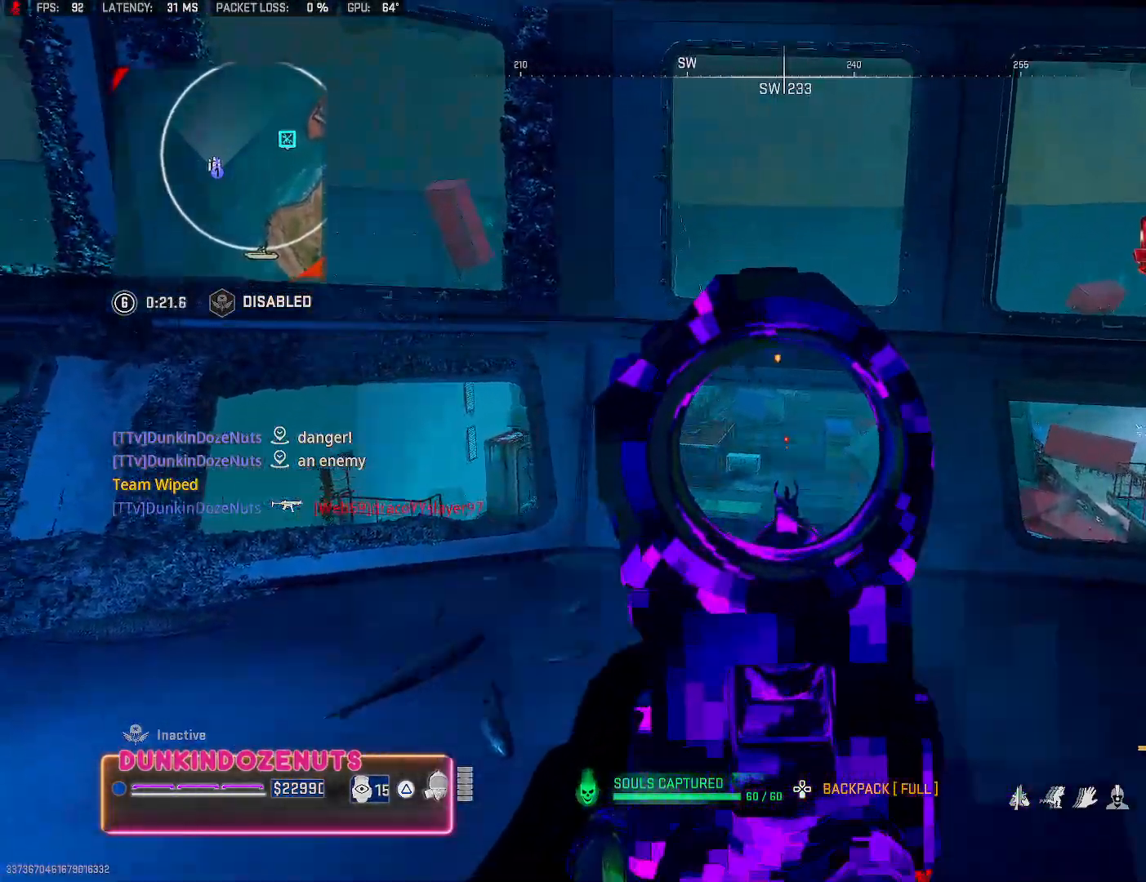
{"buttons": ["L2", "R2"], "left_stick": "left", "right_stick": "center", "events": [[83, "right_stick", "center"], [217, "left_stick", "center"], [350, "left_stick", "left"]]}
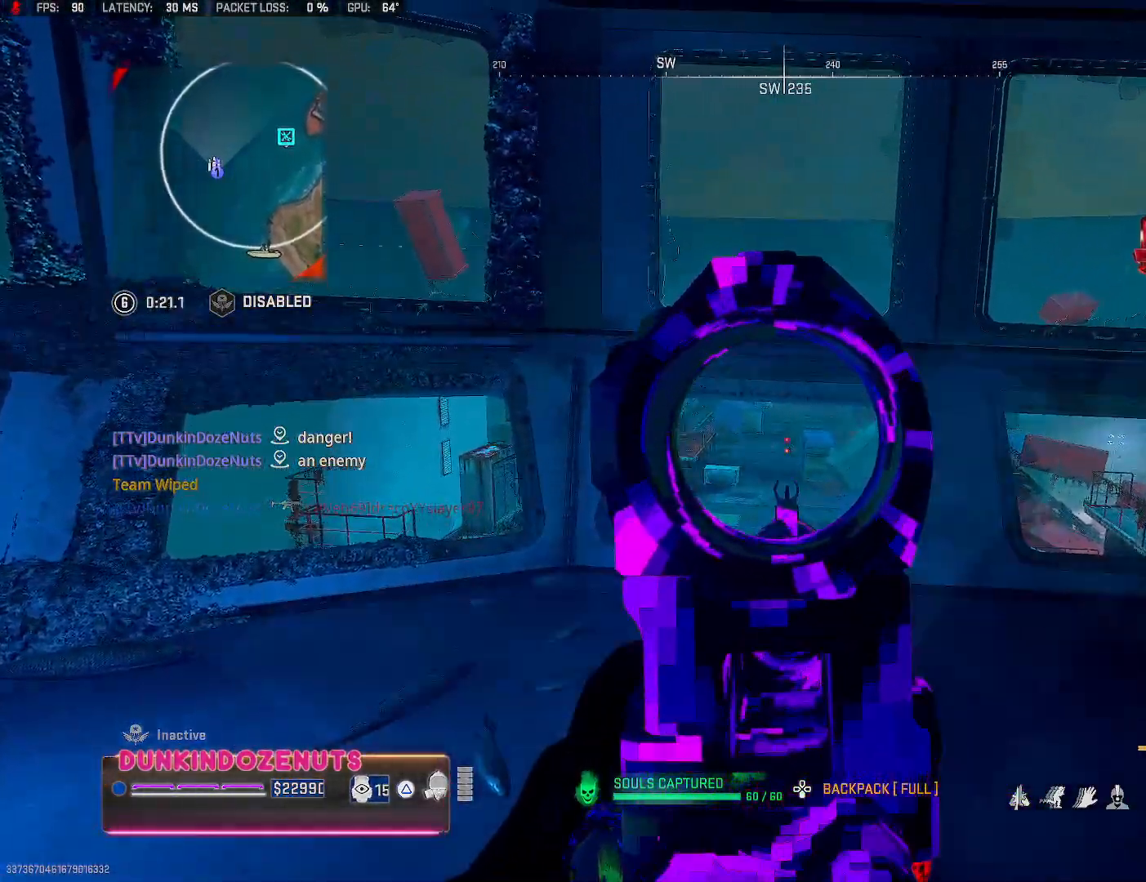
{"buttons": [], "left_stick": "left", "right_stick": "center", "events": [[450, "L2", "up"], [483, "R2", "up"]]}
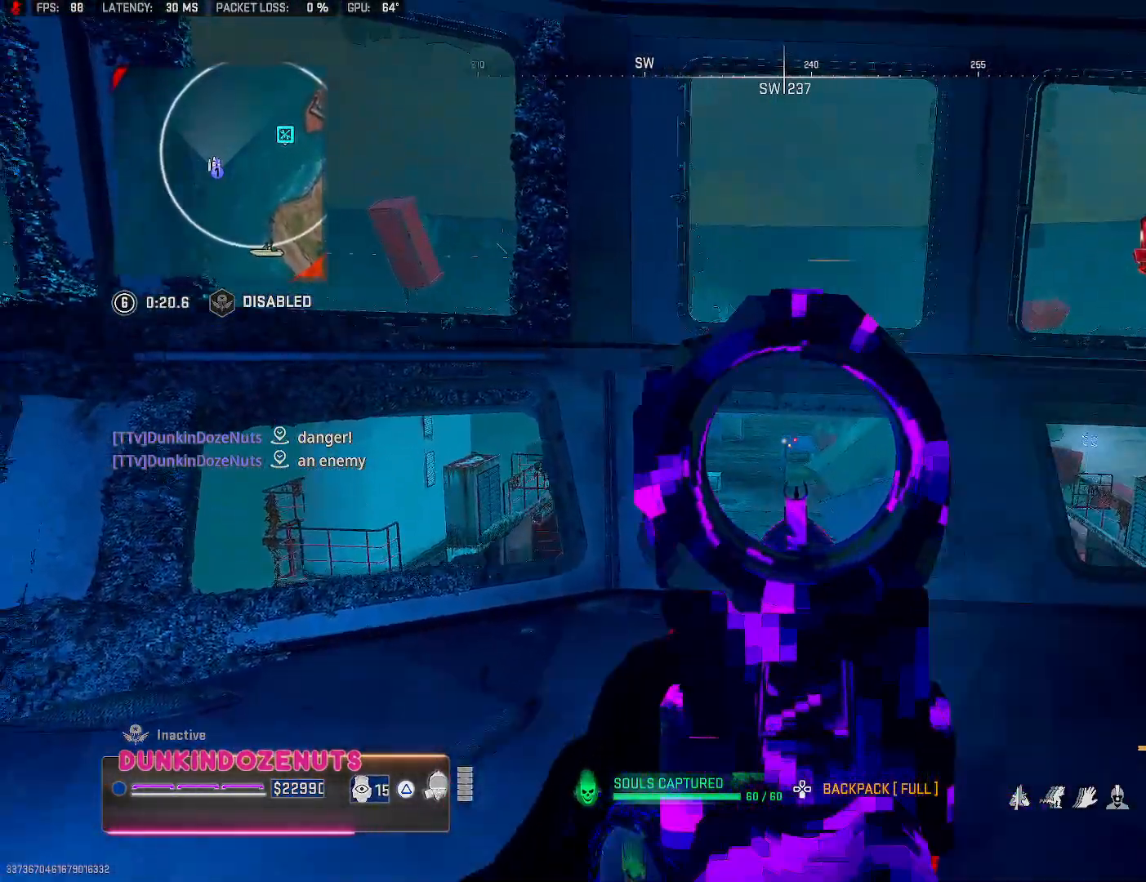
{"buttons": [], "left_stick": "up-left", "right_stick": "left", "events": [[33, "SQUARE", "down"], [133, "SQUARE", "up"], [283, "right_stick", "left"], [467, "left_stick", "up-left"]]}
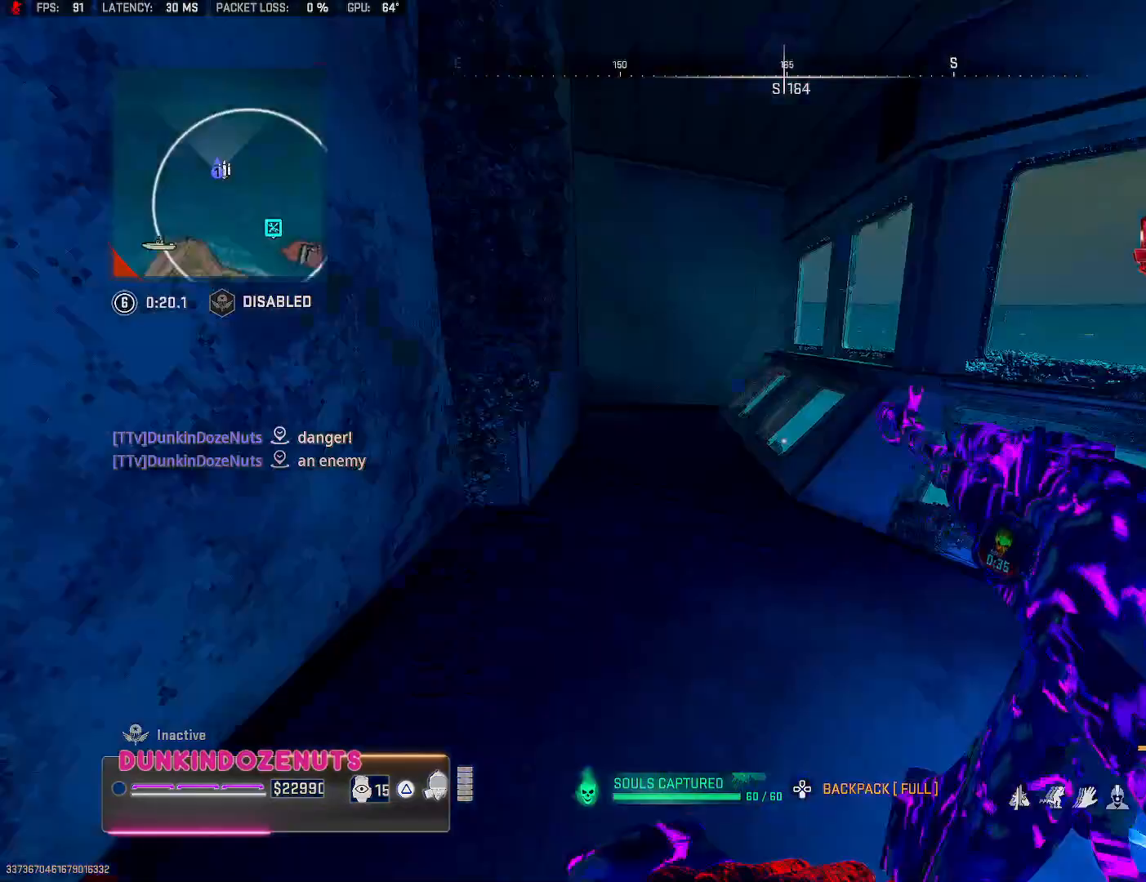
{"buttons": [], "left_stick": "up", "right_stick": "center", "events": [[33, "right_stick", "center"], [317, "left_stick", "up"]]}
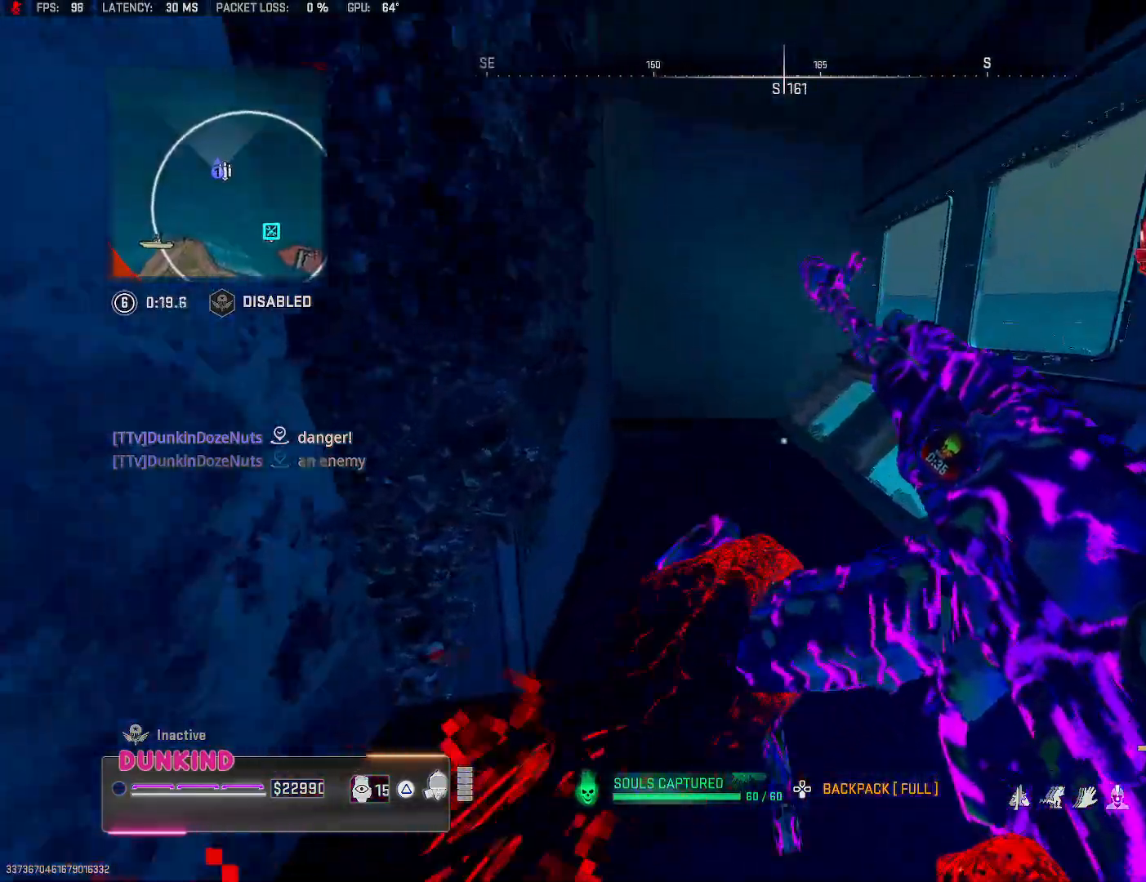
{"buttons": [], "left_stick": "up", "right_stick": "center", "events": [[250, "right_stick", "left"], [383, "right_stick", "center"]]}
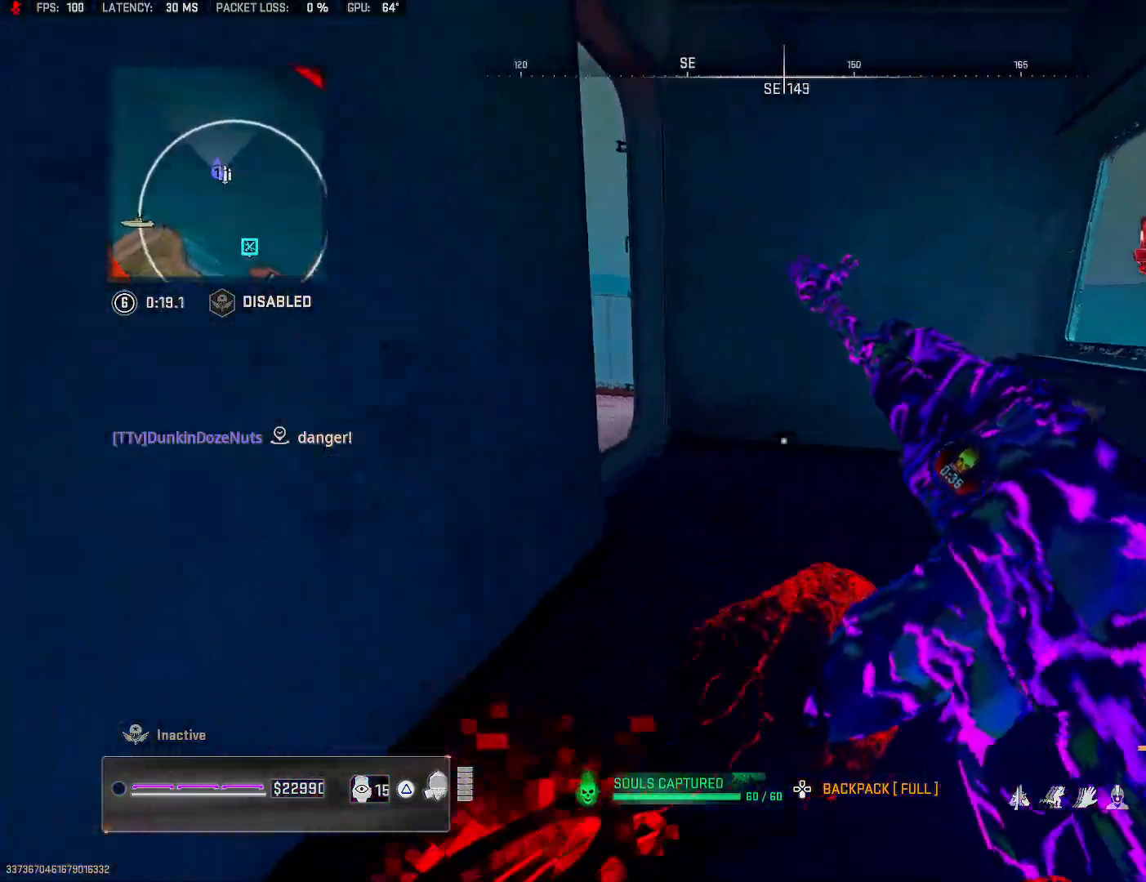
{"buttons": ["L3"], "left_stick": "up", "right_stick": "left", "events": [[150, "right_stick", "left"], [167, "L3", "down"], [267, "L3", "up"], [317, "right_stick", "center"], [383, "right_stick", "left"], [400, "L3", "down"]]}
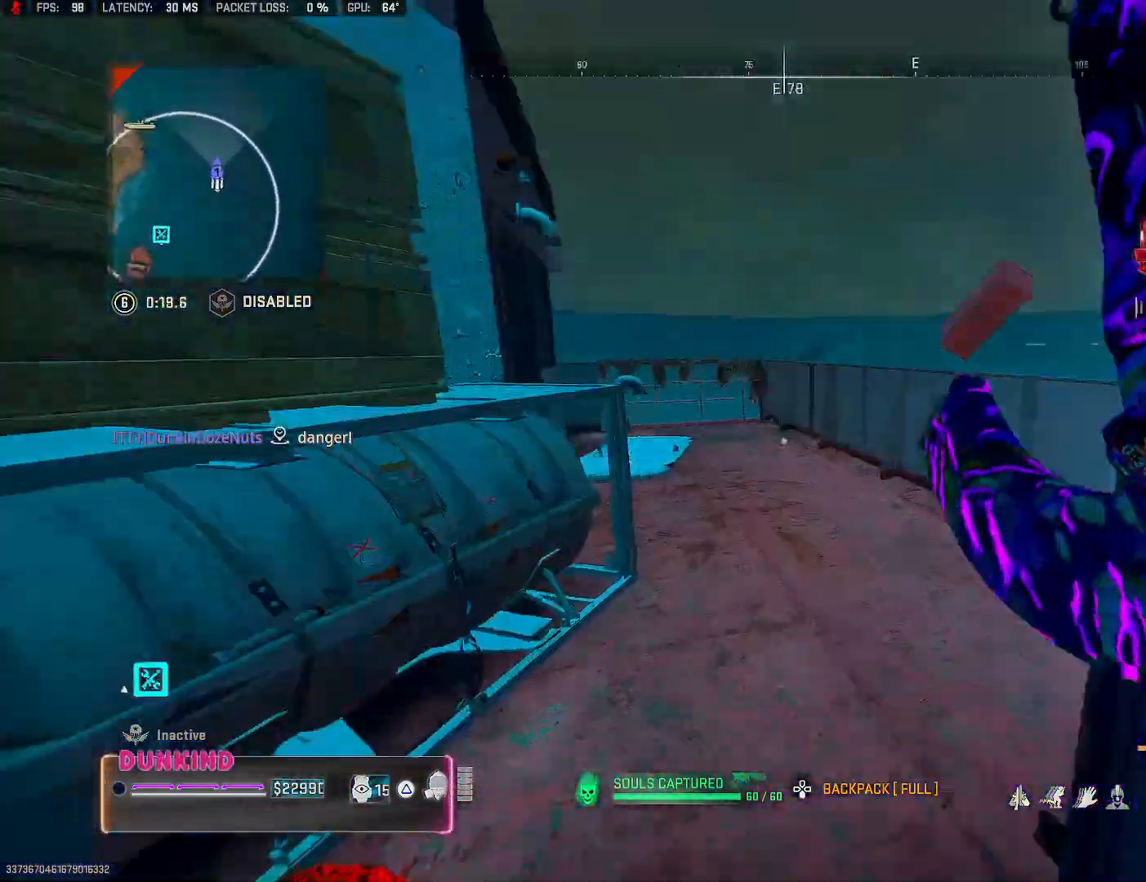
{"buttons": [], "left_stick": "up", "right_stick": "center", "events": [[117, "right_stick", "up-right"], [167, "L3", "up"], [200, "right_stick", "center"]]}
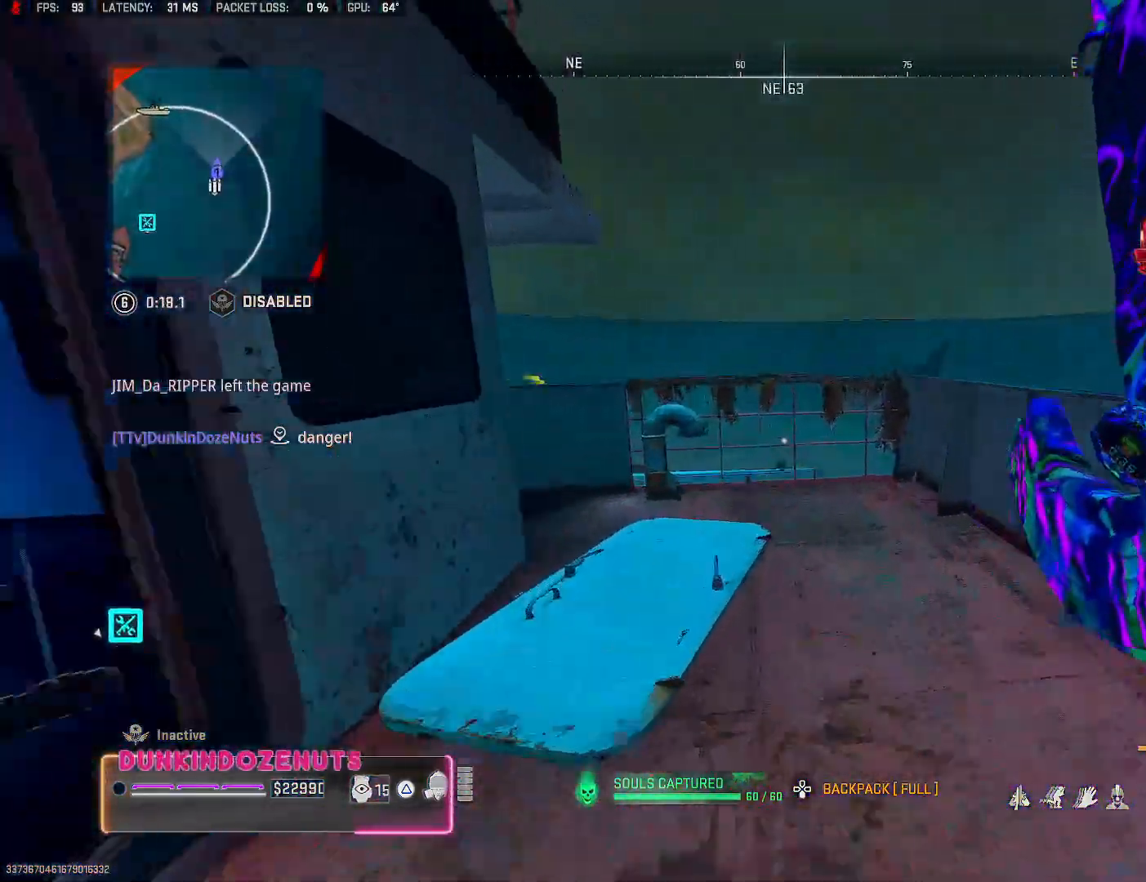
{"buttons": [], "left_stick": "up", "right_stick": "down", "events": [[300, "CROSS", "down"], [383, "right_stick", "down"], [467, "CROSS", "up"]]}
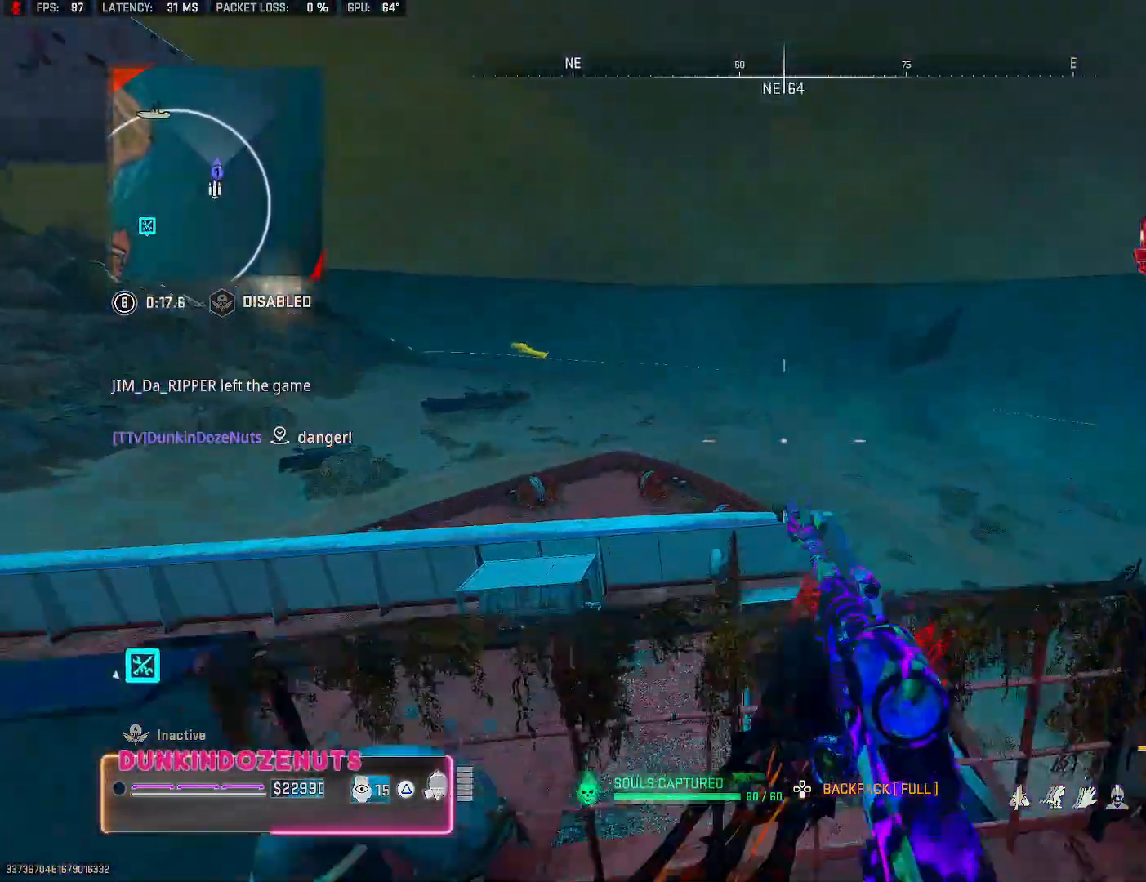
{"buttons": [], "left_stick": "down-right", "right_stick": "center", "events": [[17, "CROSS", "down"], [167, "CROSS", "up"], [167, "right_stick", "center"], [200, "left_stick", "up-right"], [217, "CROSS", "down"], [283, "CROSS", "up"], [317, "left_stick", "right"], [417, "left_stick", "down-right"]]}